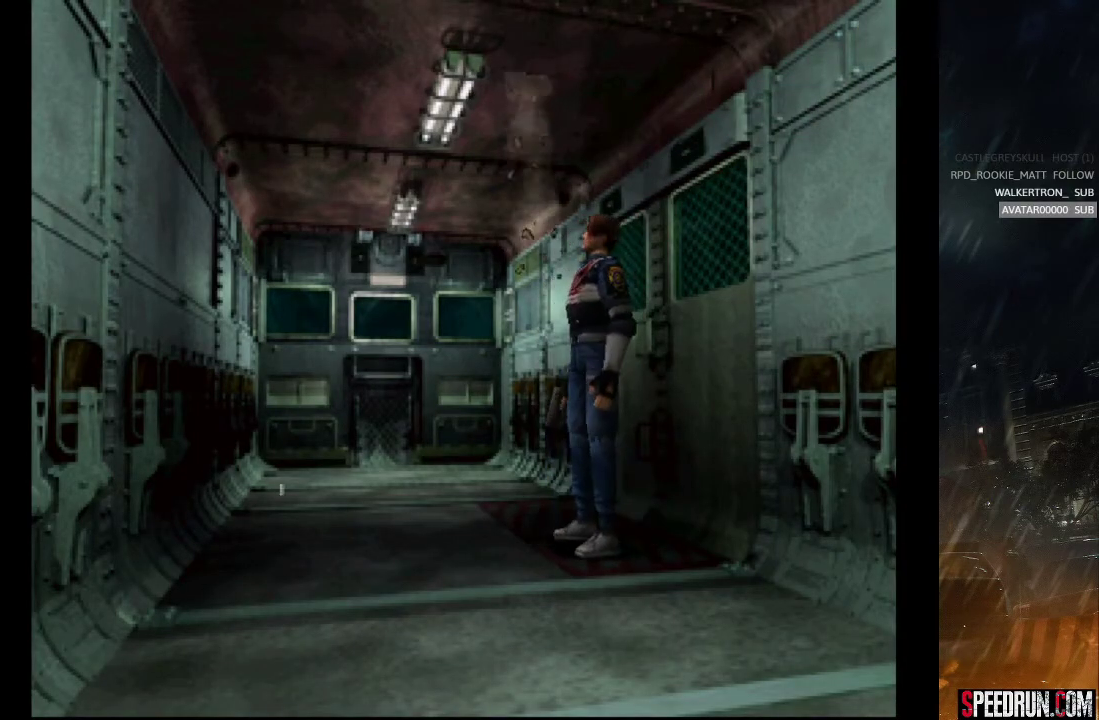
Gameplay with a controller (PlayStation layout); each line is a JSON object with the inputs held at the frame after it. "events" lists button and stick changes between this image and that frame as [ms after this image, input, new state], when the widget could be followed in between. Not read: L1 L3 R1 R3 left_stick.
{"buttons": ["SQUARE", "DPAD_UP"], "right_stick": "center", "events": [[183, "DPAD_UP", "down"]]}
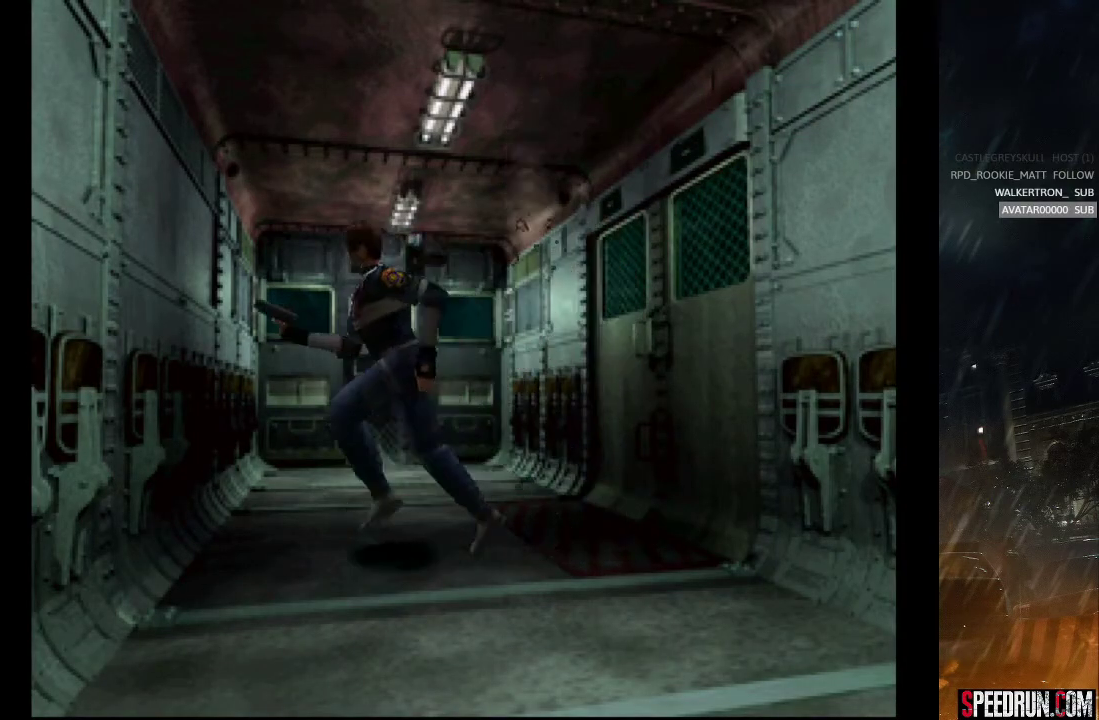
{"buttons": ["DPAD_RIGHT"], "right_stick": "center", "events": [[200, "SQUARE", "up"], [217, "DPAD_UP", "up"], [350, "DPAD_RIGHT", "down"]]}
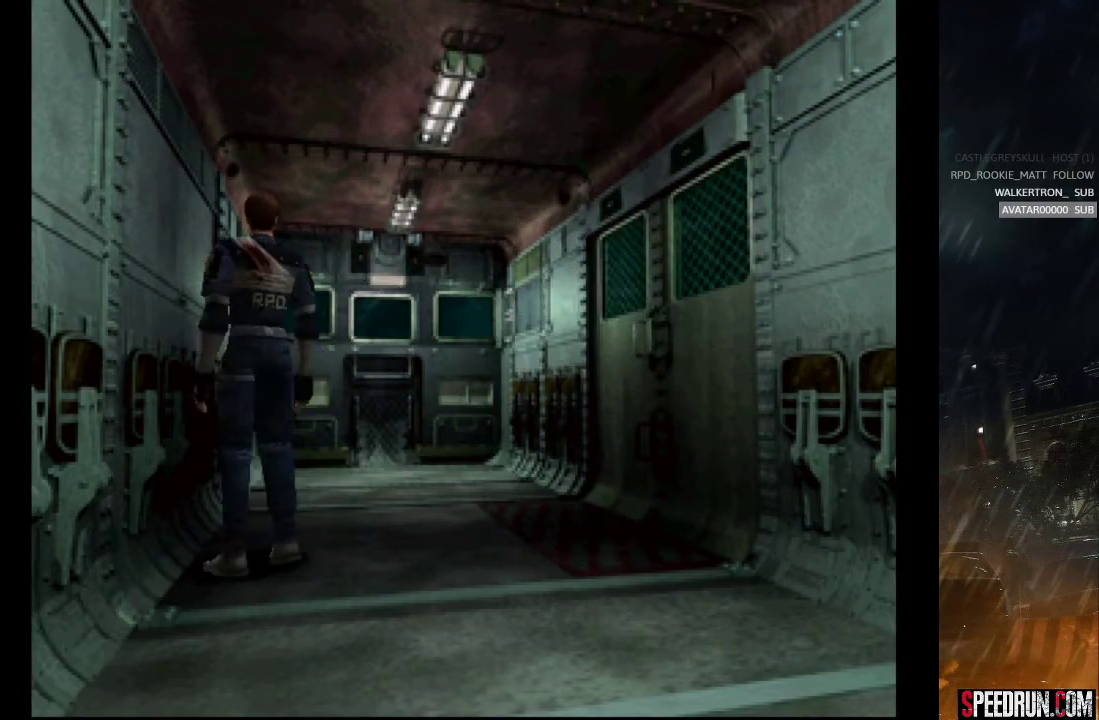
{"buttons": ["CROSS"], "right_stick": "center", "events": [[417, "DPAD_RIGHT", "up"], [450, "CROSS", "down"]]}
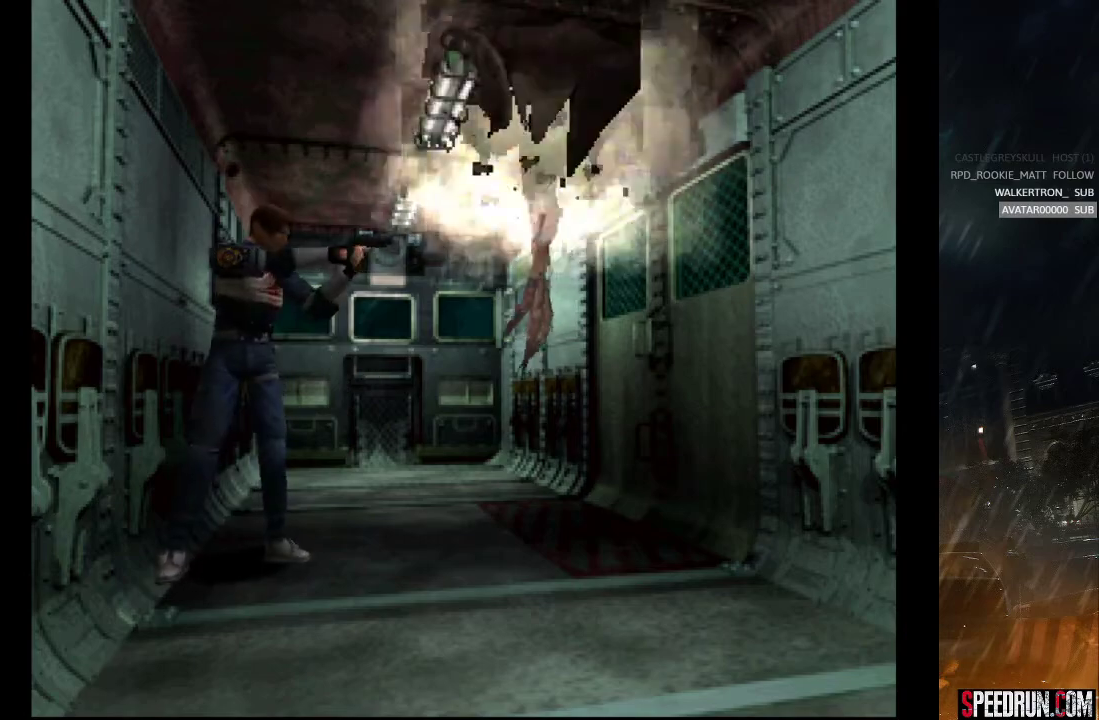
{"buttons": [], "right_stick": "center", "events": [[417, "CROSS", "up"]]}
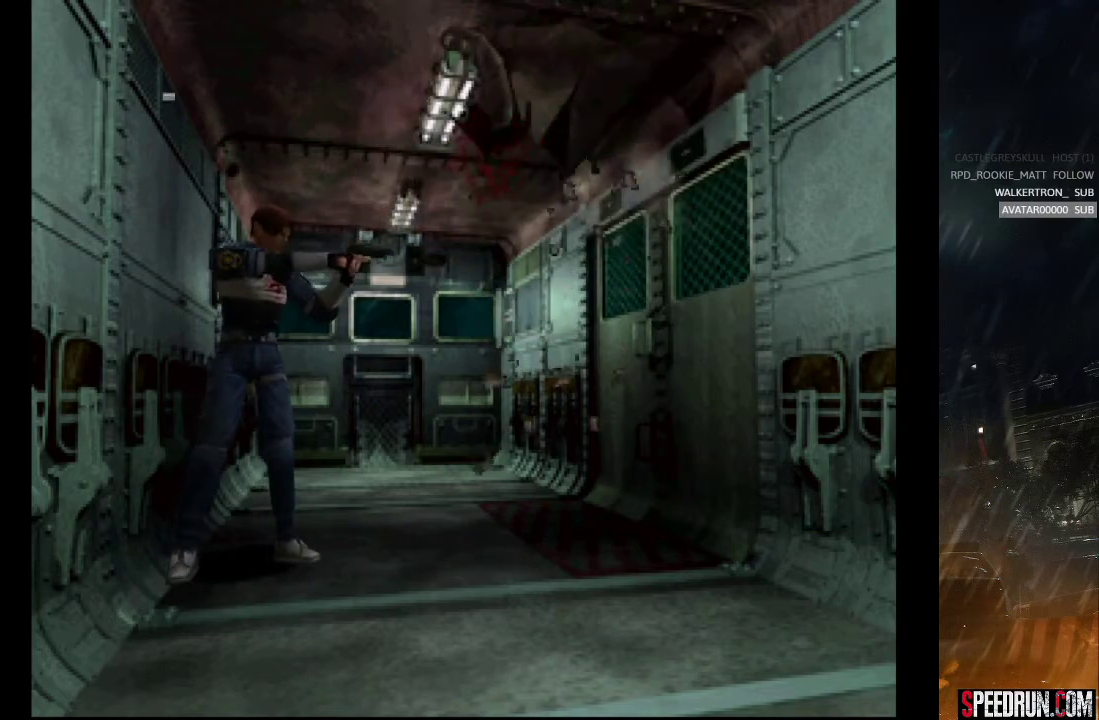
{"buttons": [], "right_stick": "center", "events": [[83, "DPAD_LEFT", "down"], [150, "DPAD_UP", "down"], [450, "DPAD_UP", "up"], [467, "DPAD_LEFT", "up"]]}
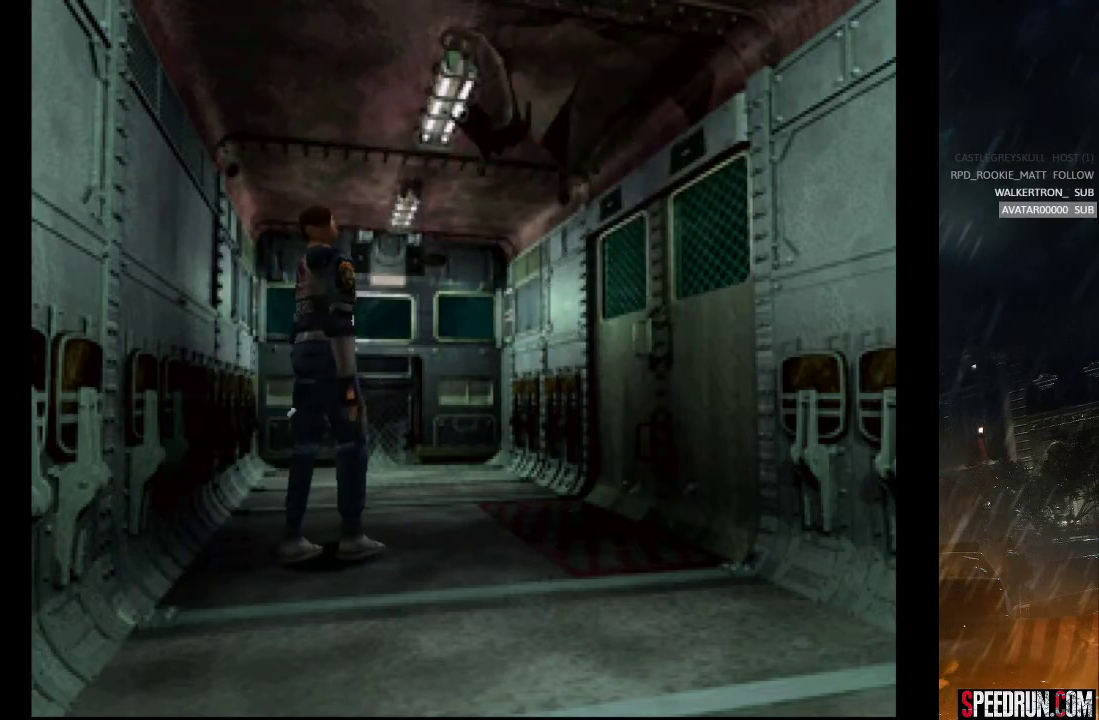
{"buttons": [], "right_stick": "center", "events": []}
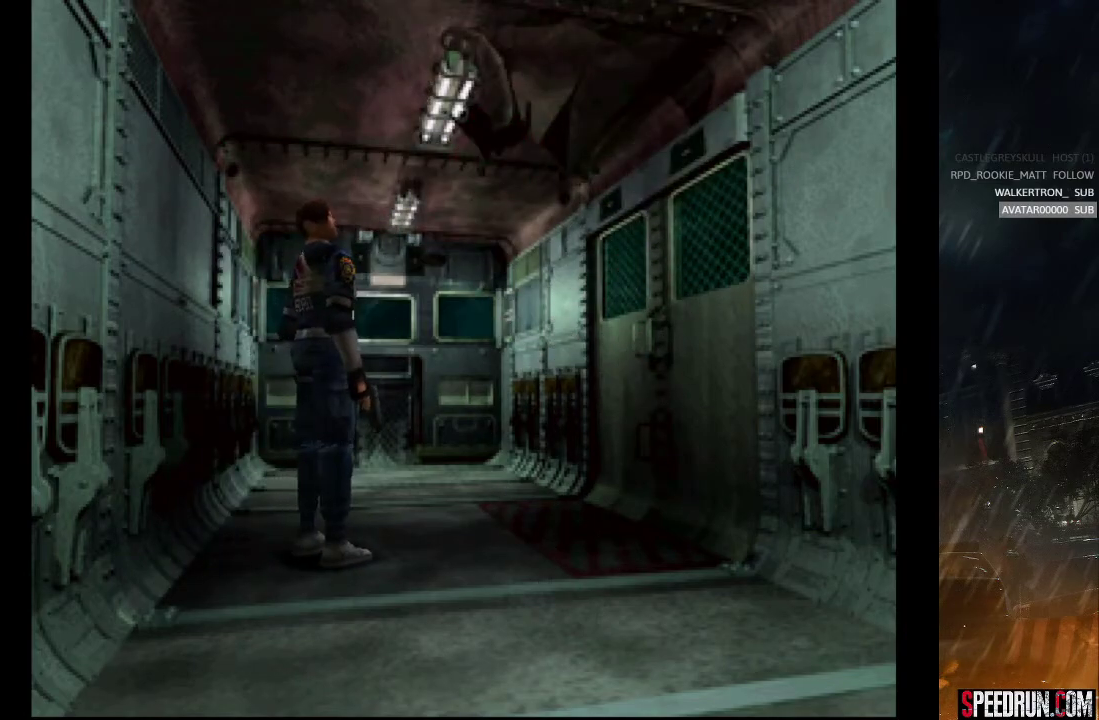
{"buttons": [], "right_stick": "center", "events": []}
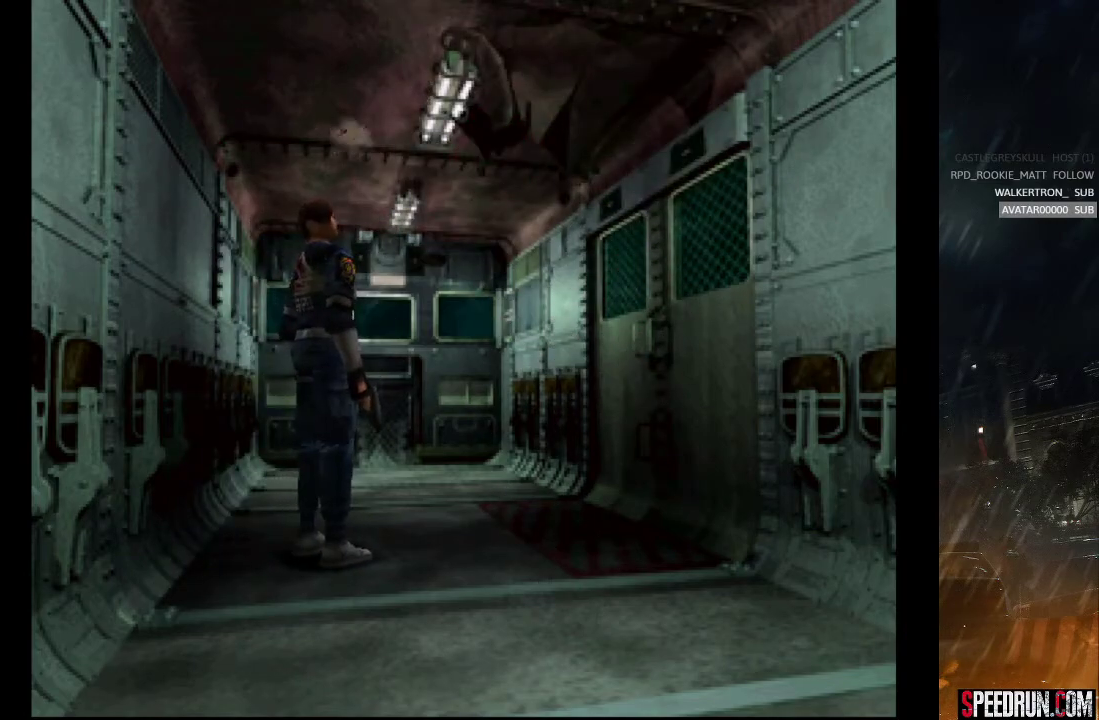
{"buttons": ["SQUARE", "DPAD_UP"], "right_stick": "center", "events": [[117, "DPAD_UP", "down"], [117, "SQUARE", "down"]]}
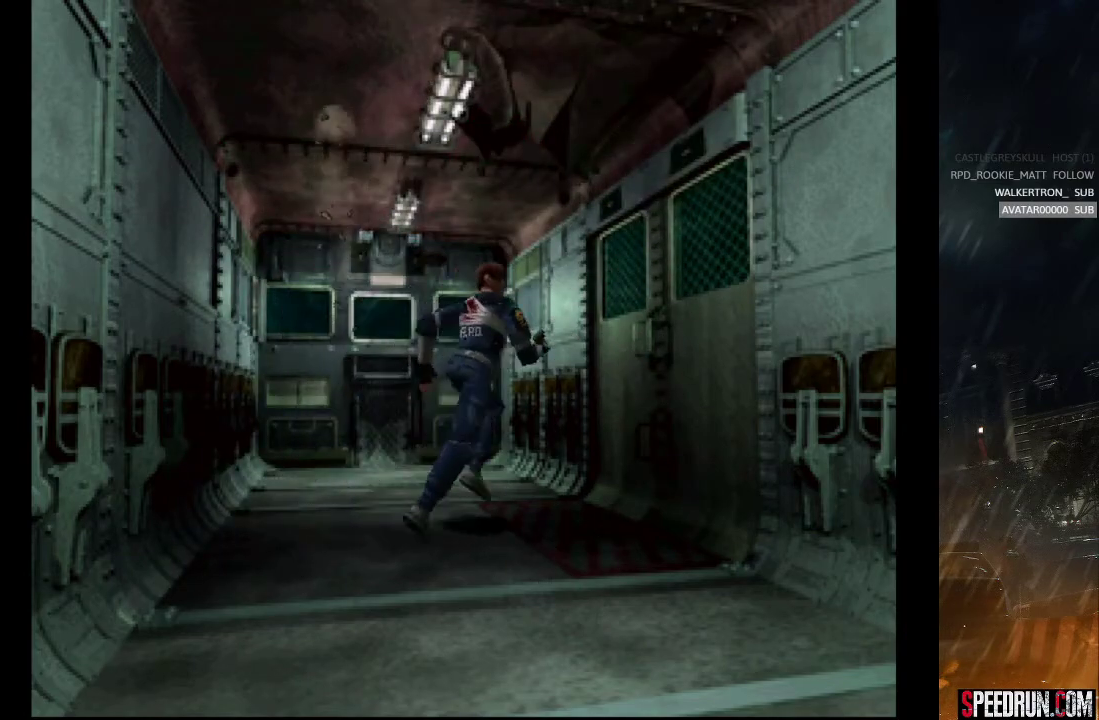
{"buttons": ["DPAD_LEFT"], "right_stick": "center", "events": [[67, "DPAD_LEFT", "down"], [100, "SQUARE", "up"], [167, "DPAD_UP", "up"]]}
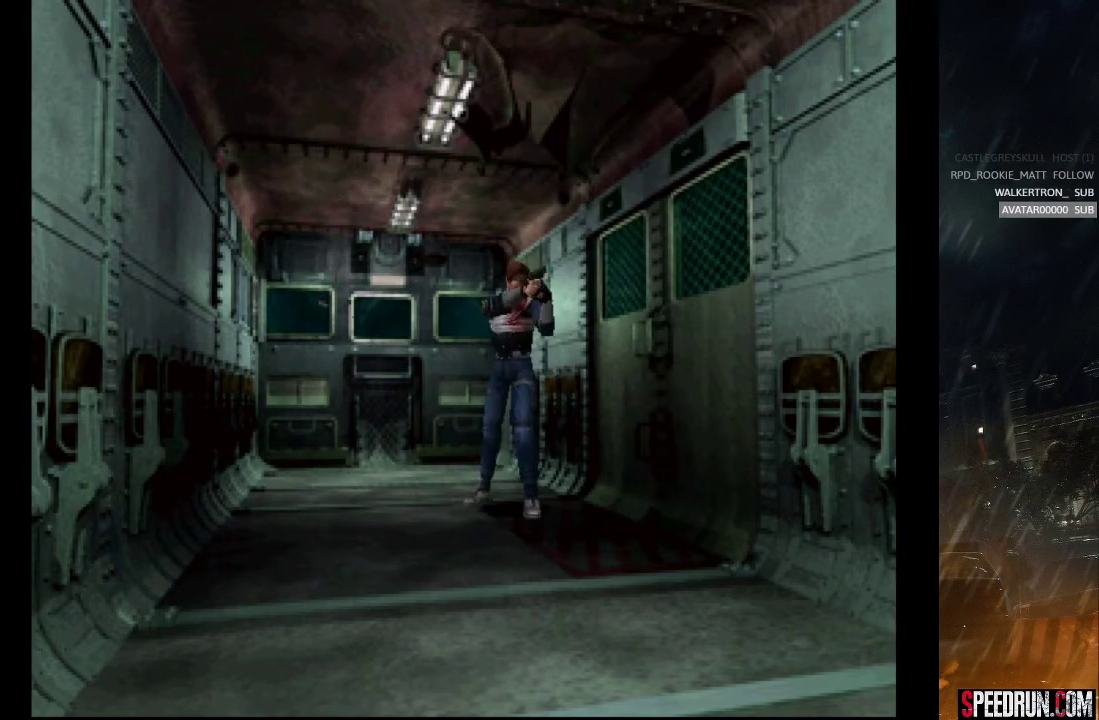
{"buttons": ["DPAD_RIGHT"], "right_stick": "center", "events": [[233, "DPAD_LEFT", "up"], [283, "DPAD_RIGHT", "down"]]}
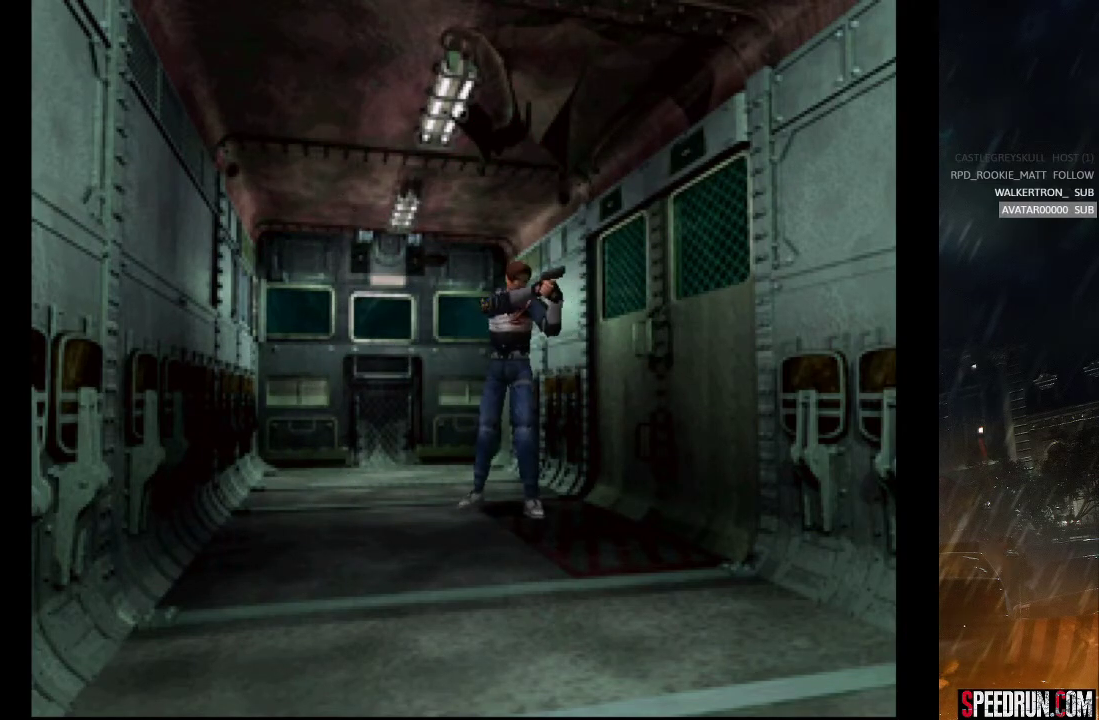
{"buttons": ["CROSS"], "right_stick": "center", "events": [[333, "CROSS", "down"], [350, "DPAD_RIGHT", "up"]]}
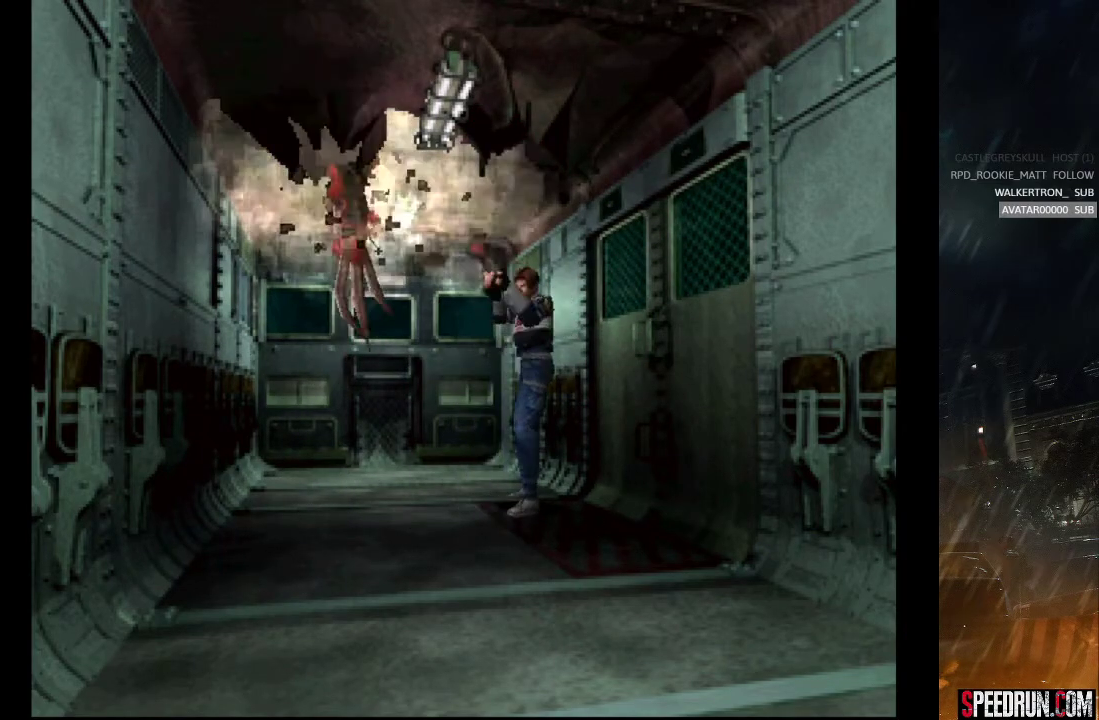
{"buttons": [], "right_stick": "center", "events": [[183, "CROSS", "up"]]}
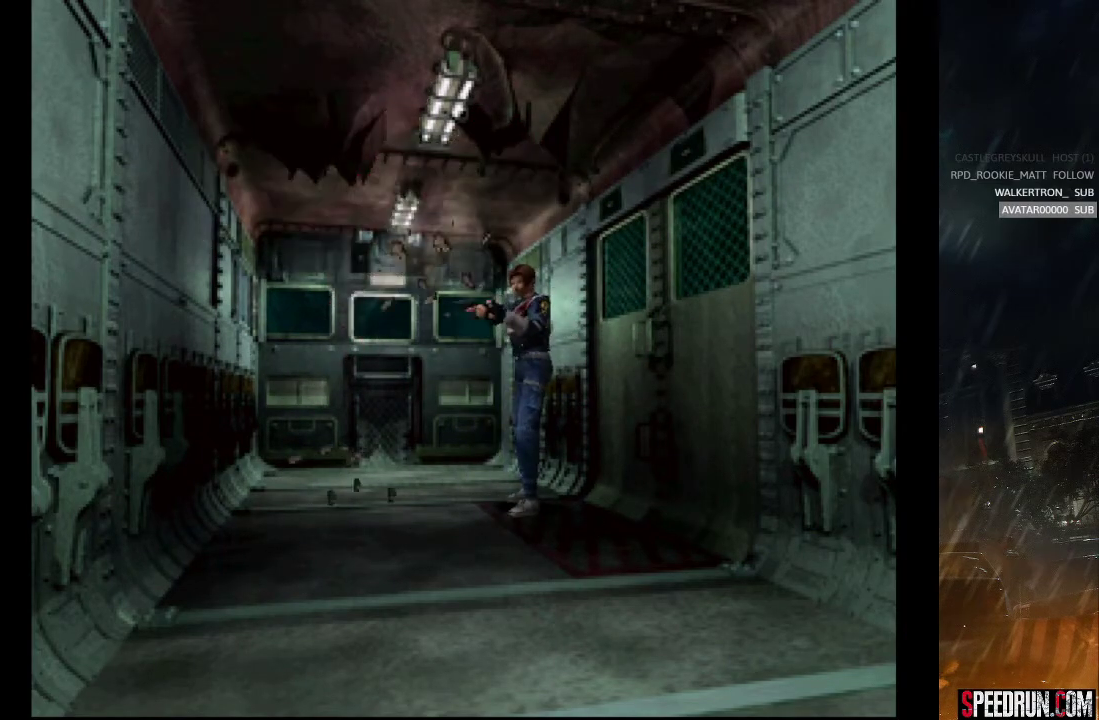
{"buttons": ["DPAD_UP", "DPAD_LEFT"], "right_stick": "center", "events": [[250, "DPAD_LEFT", "down"], [383, "DPAD_UP", "down"]]}
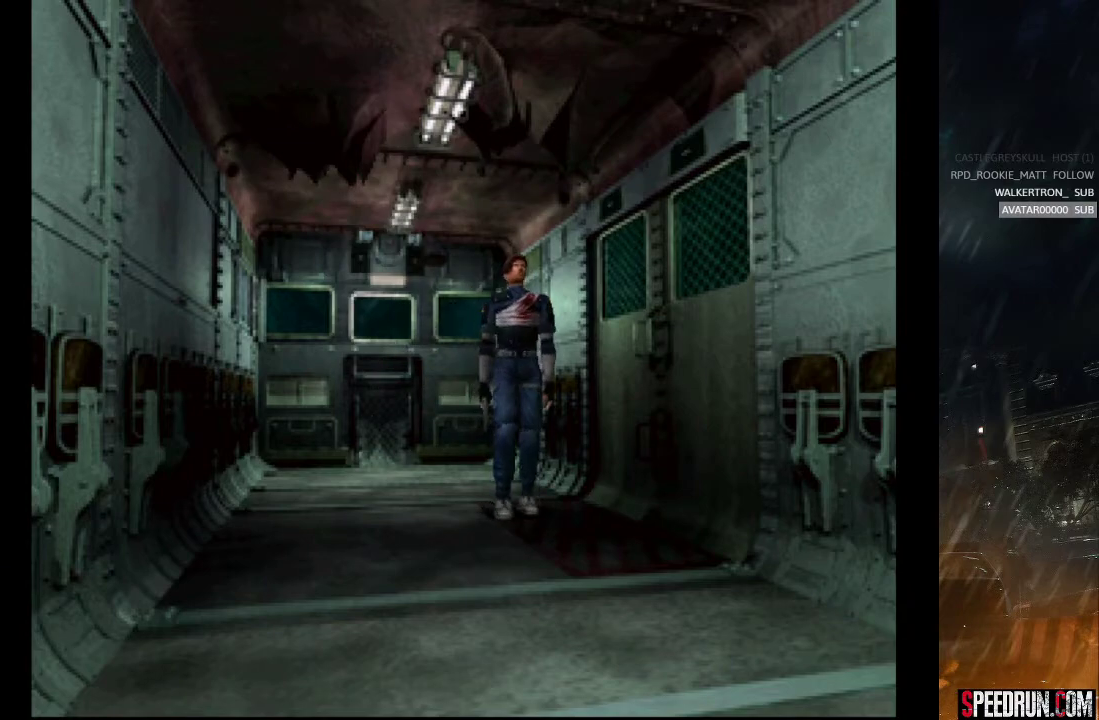
{"buttons": ["DPAD_RIGHT"], "right_stick": "center", "events": [[67, "DPAD_LEFT", "up"], [67, "SQUARE", "down"], [250, "DPAD_UP", "up"], [283, "SQUARE", "up"], [367, "DPAD_RIGHT", "down"]]}
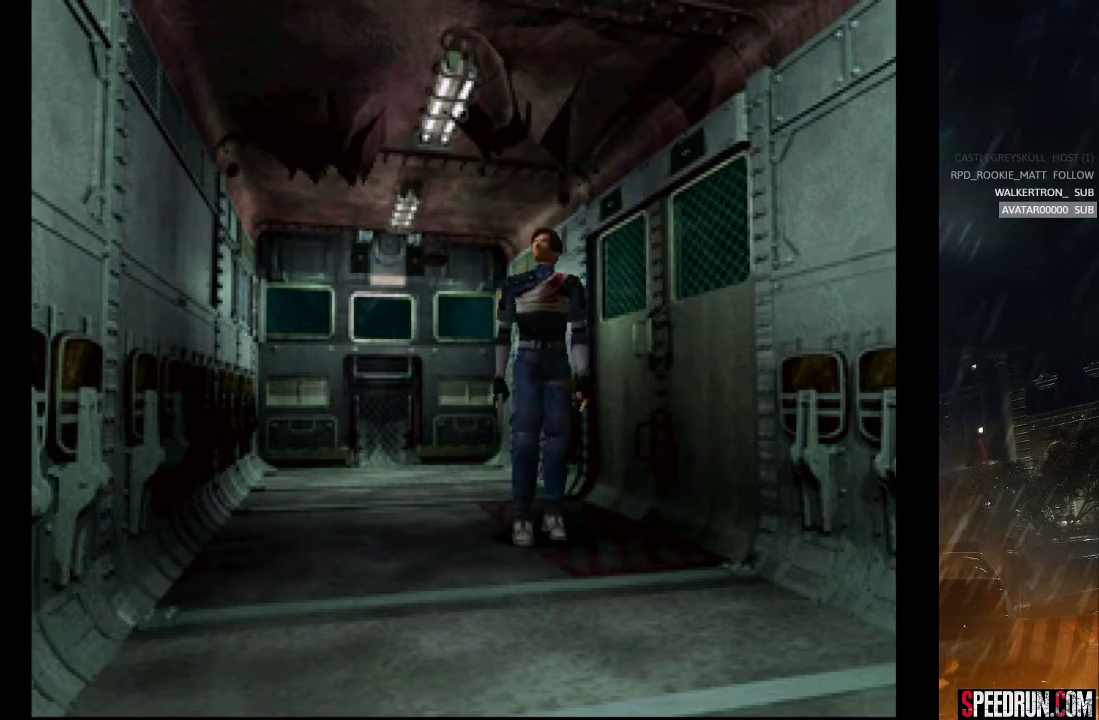
{"buttons": [], "right_stick": "center", "events": [[300, "DPAD_RIGHT", "up"]]}
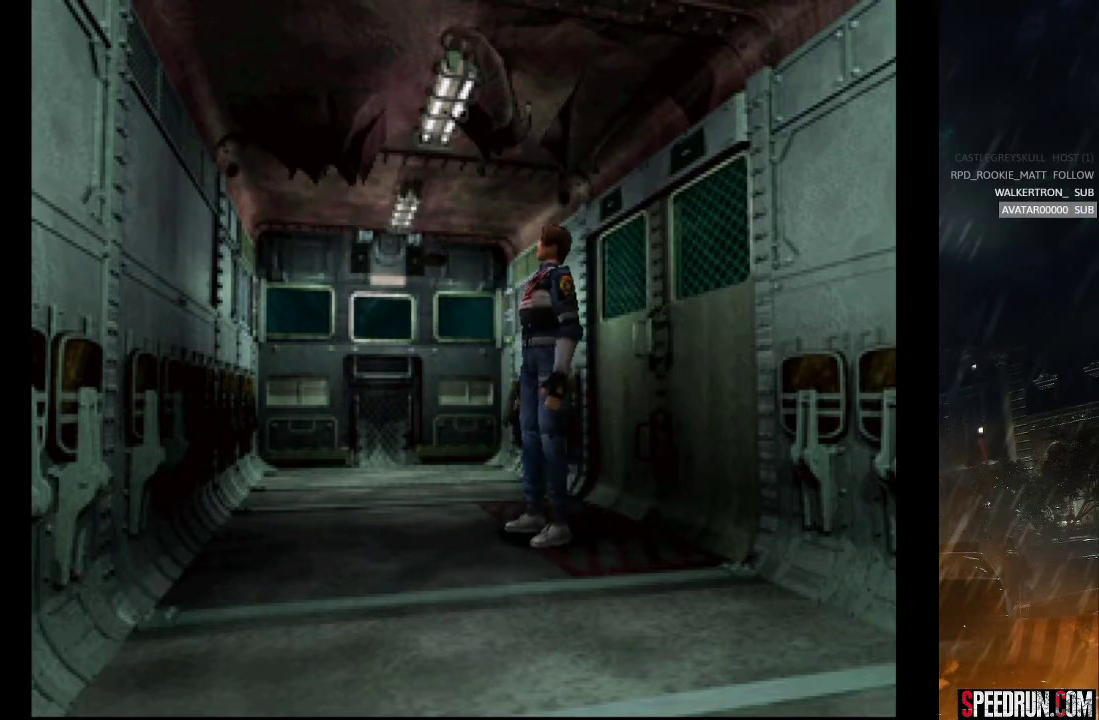
{"buttons": ["SQUARE", "DPAD_UP"], "right_stick": "center", "events": [[233, "DPAD_UP", "down"], [233, "SQUARE", "down"]]}
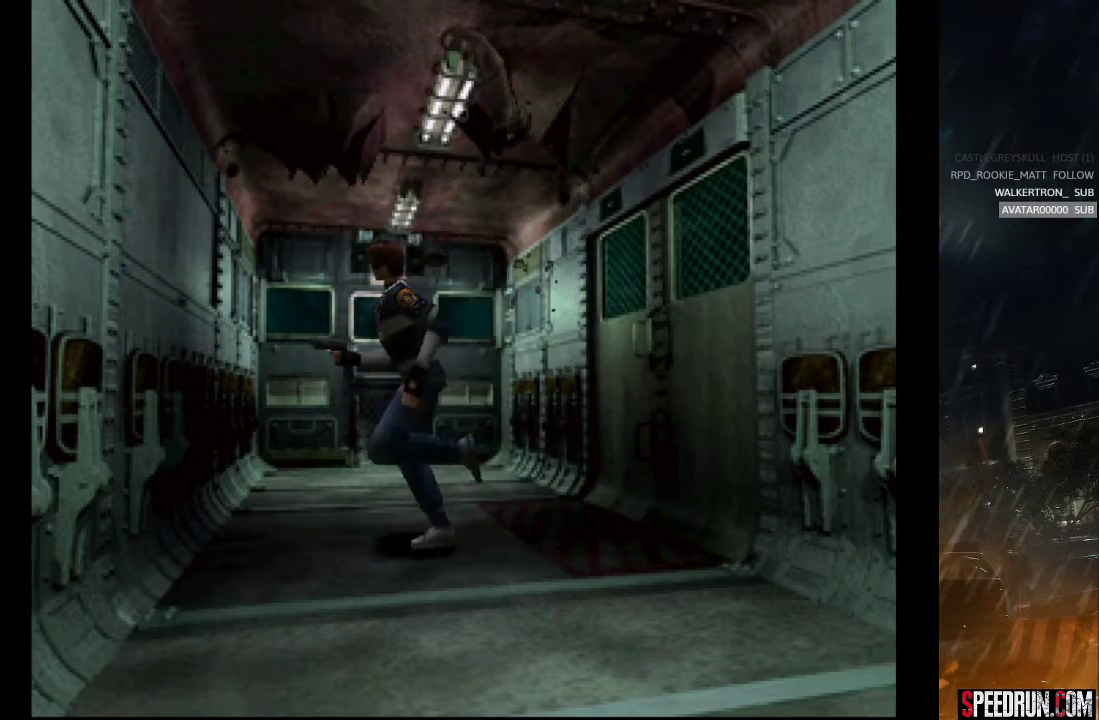
{"buttons": ["DPAD_RIGHT"], "right_stick": "center", "events": [[150, "SQUARE", "up"], [183, "DPAD_UP", "up"], [333, "DPAD_RIGHT", "down"]]}
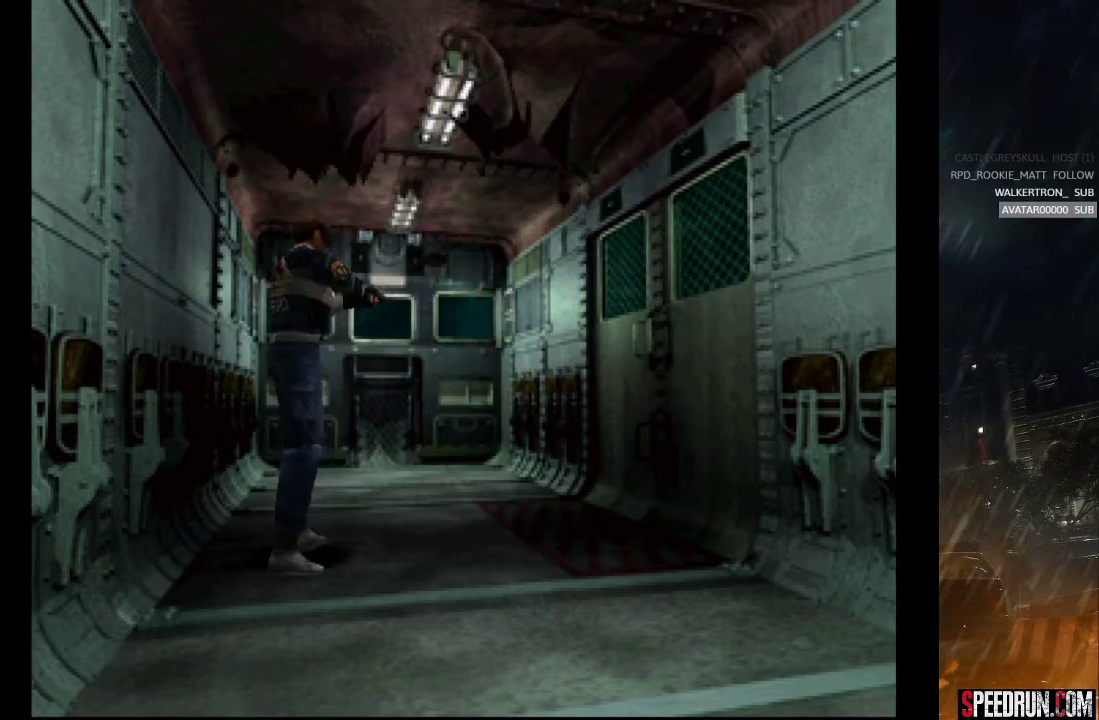
{"buttons": [], "right_stick": "center", "events": [[283, "DPAD_RIGHT", "up"]]}
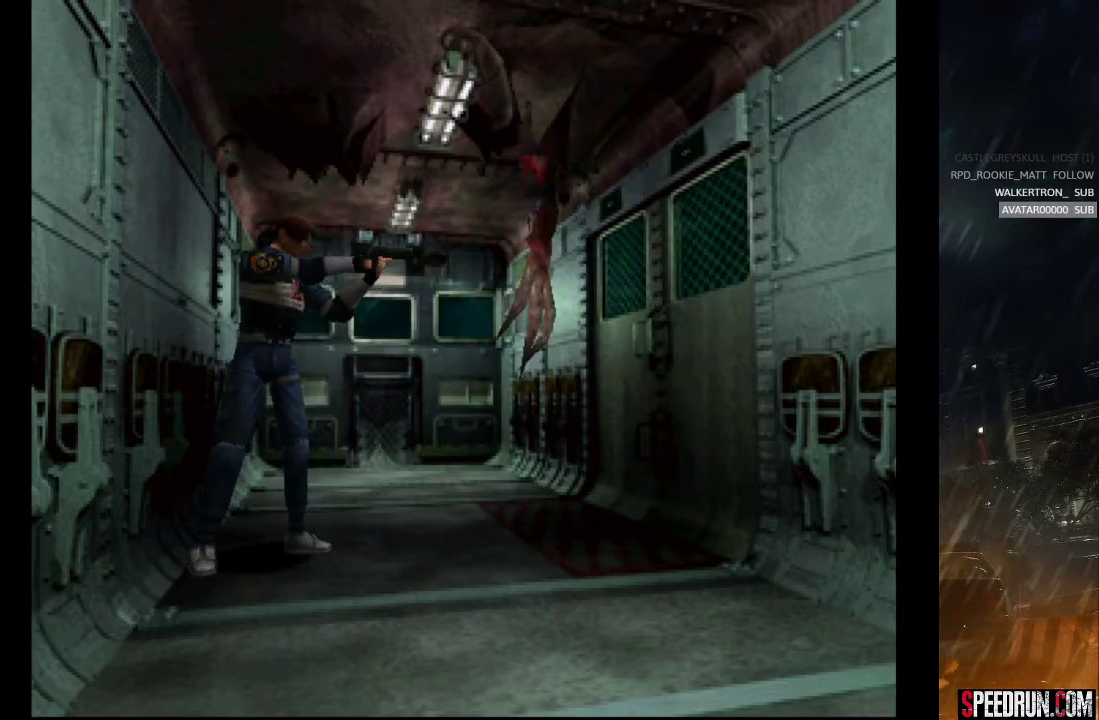
{"buttons": ["CROSS"], "right_stick": "center", "events": [[233, "DPAD_LEFT", "down"], [267, "CROSS", "down"], [300, "DPAD_LEFT", "up"]]}
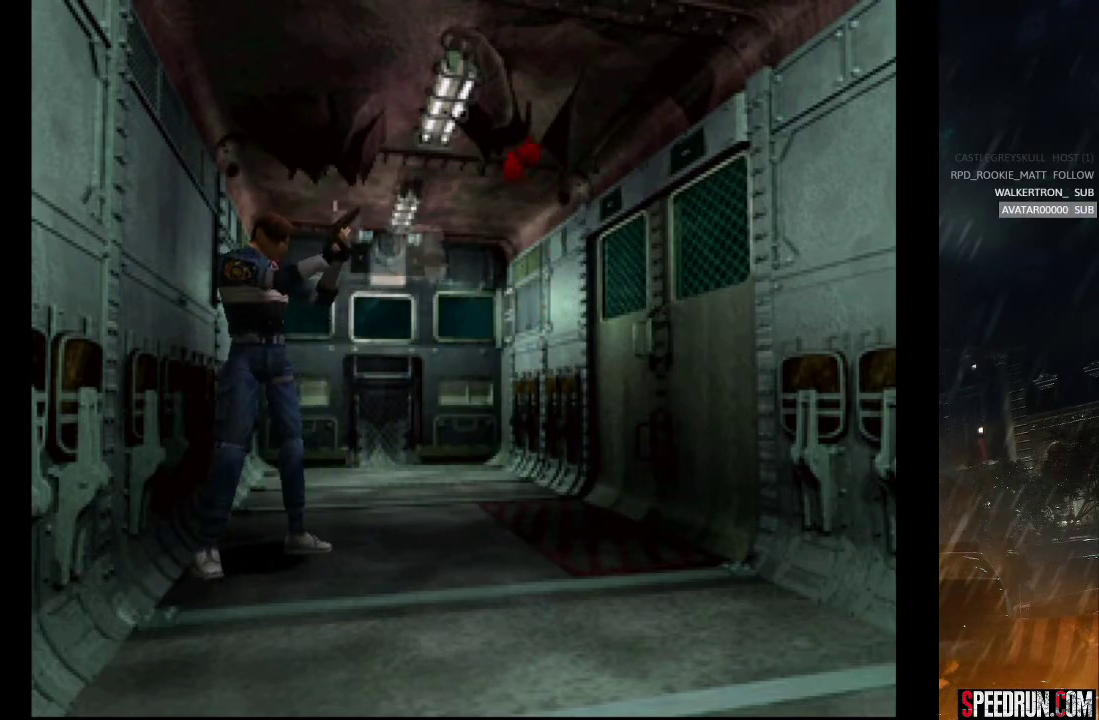
{"buttons": [], "right_stick": "center", "events": [[100, "CROSS", "up"]]}
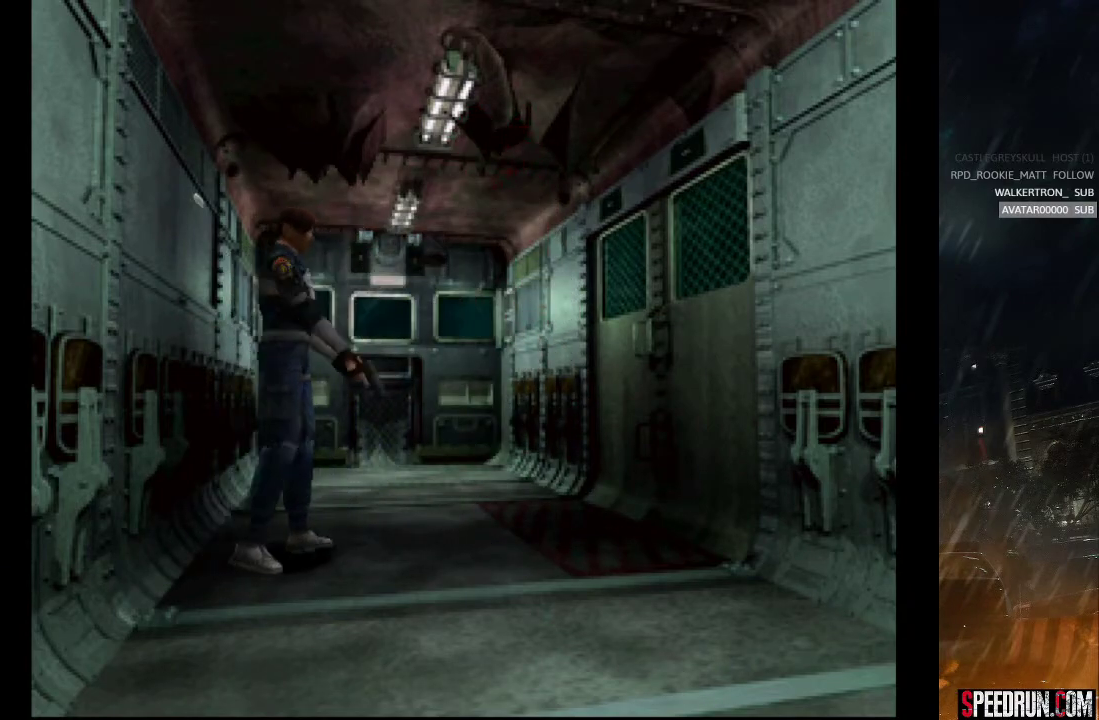
{"buttons": [], "right_stick": "center", "events": []}
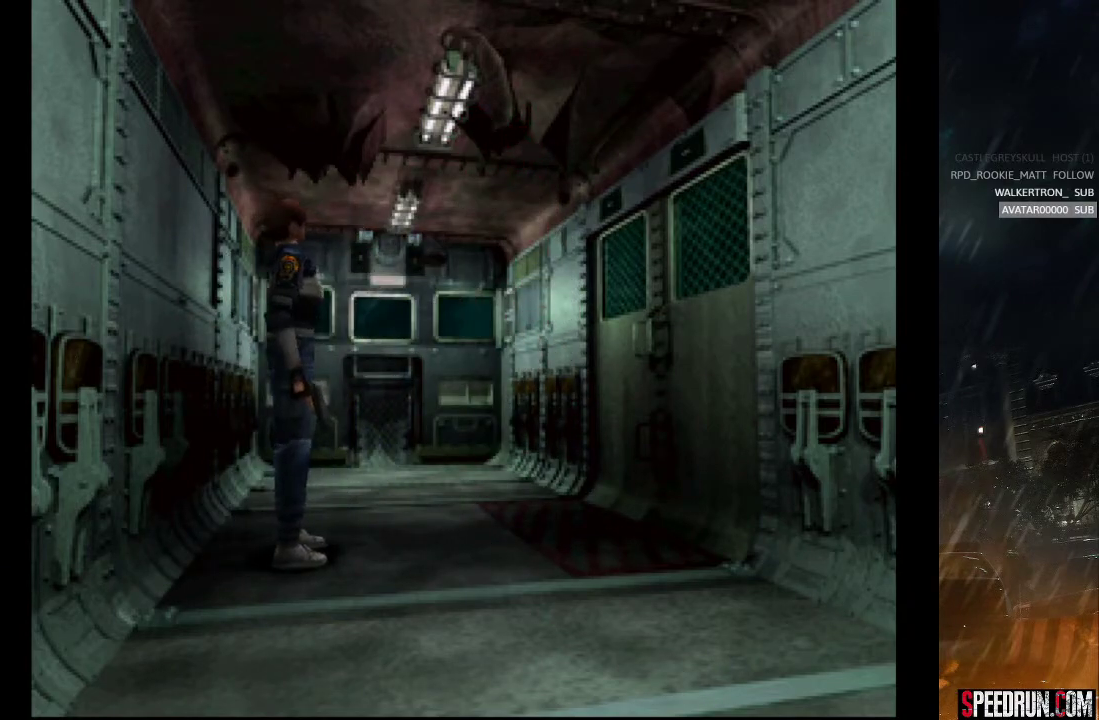
{"buttons": [], "right_stick": "center", "events": []}
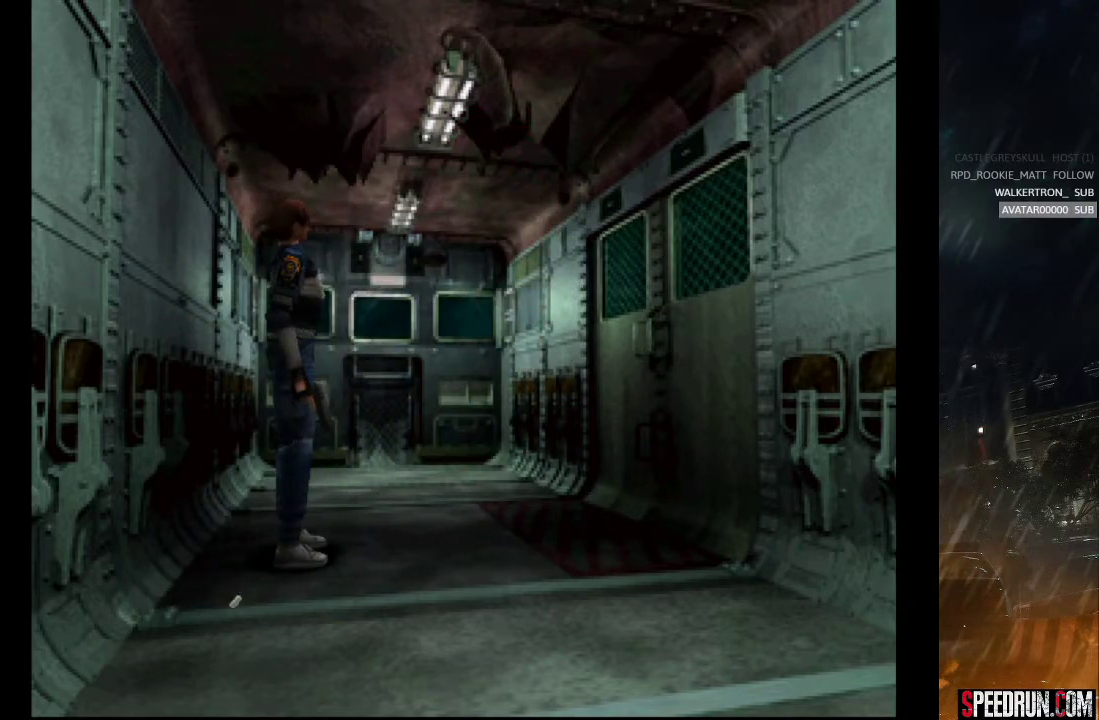
{"buttons": ["DPAD_UP"], "right_stick": "center", "events": [[433, "DPAD_UP", "down"]]}
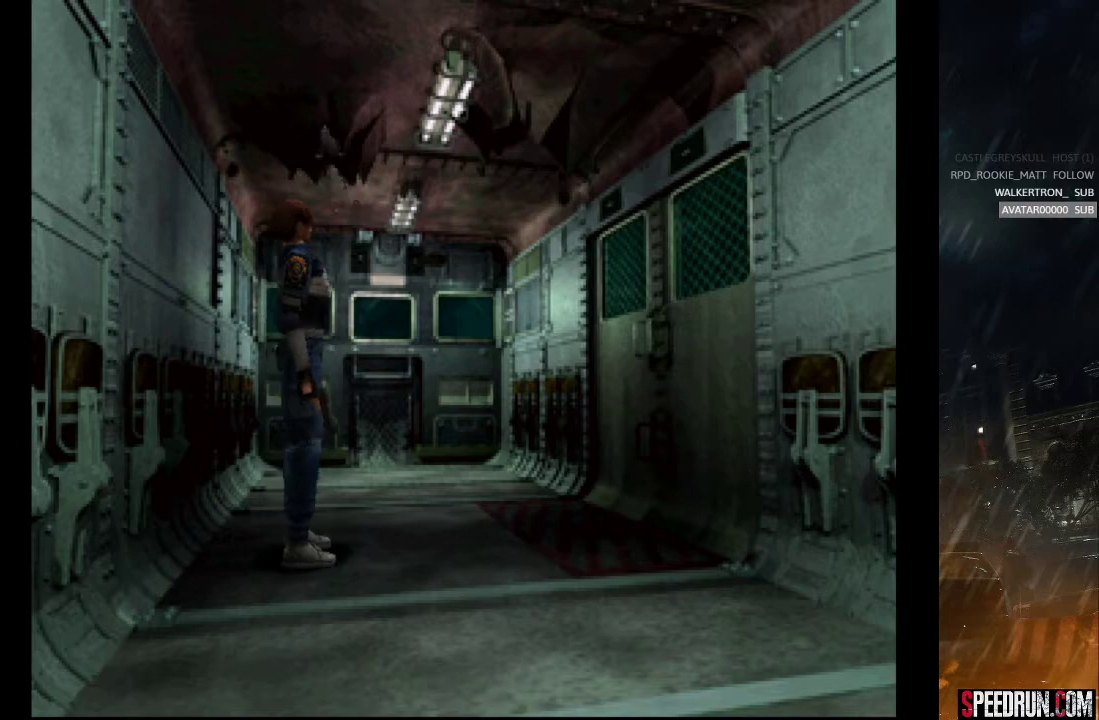
{"buttons": ["DPAD_LEFT"], "right_stick": "center", "events": [[17, "SQUARE", "down"], [450, "DPAD_LEFT", "down"], [467, "SQUARE", "up"], [500, "DPAD_UP", "up"]]}
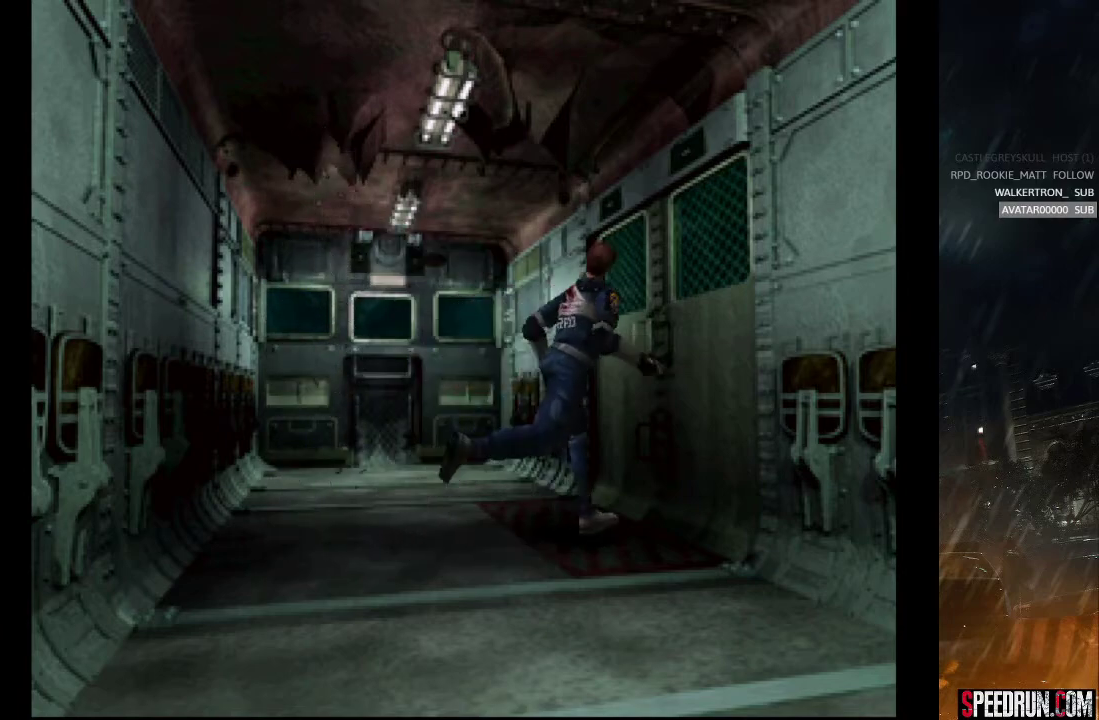
{"buttons": ["DPAD_LEFT"], "right_stick": "center", "events": []}
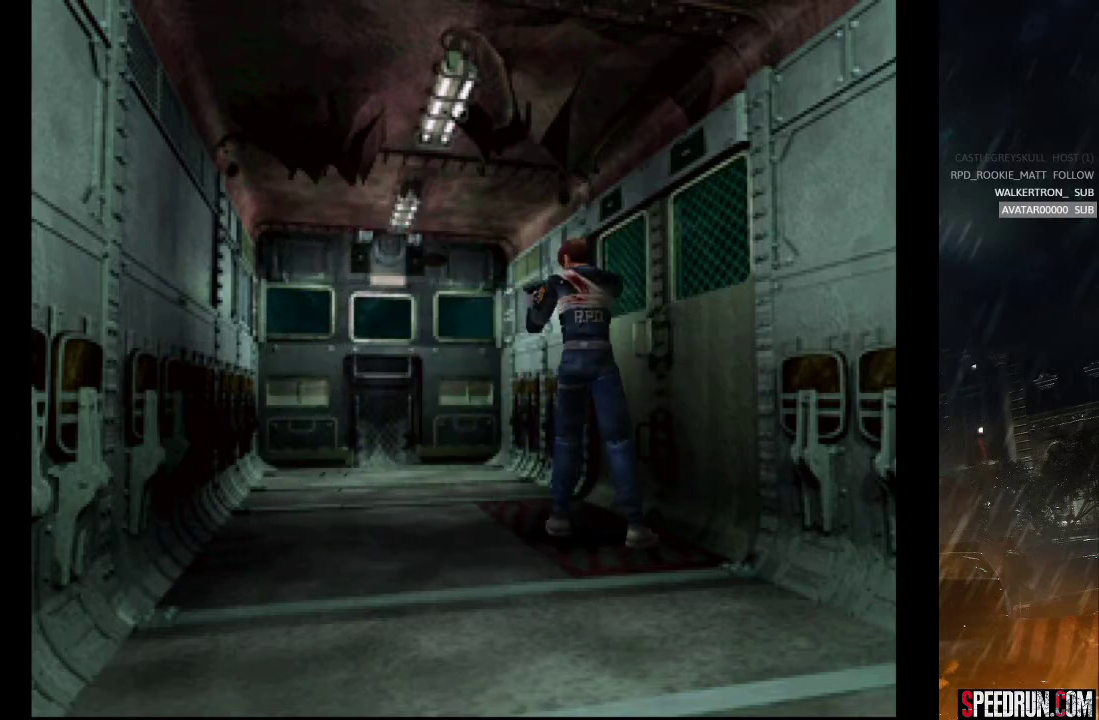
{"buttons": ["DPAD_LEFT"], "right_stick": "center", "events": [[17, "DPAD_LEFT", "up"], [100, "DPAD_LEFT", "down"]]}
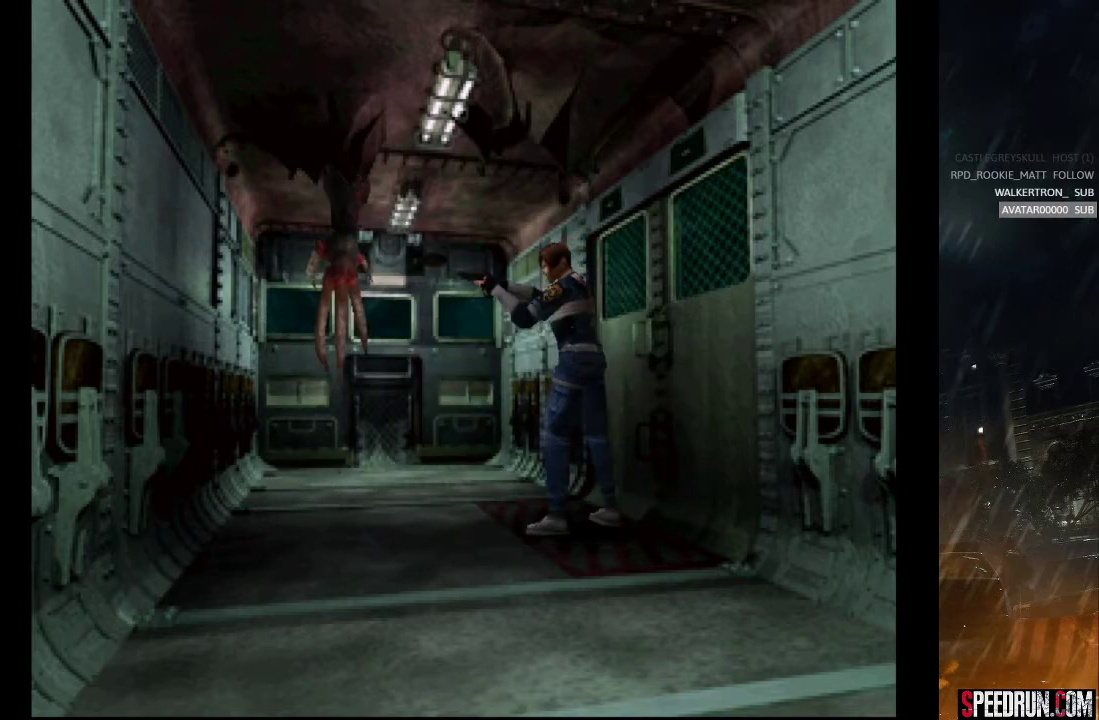
{"buttons": ["CROSS", "DPAD_LEFT"], "right_stick": "center", "events": [[17, "DPAD_LEFT", "up"], [167, "CROSS", "down"], [167, "DPAD_LEFT", "down"]]}
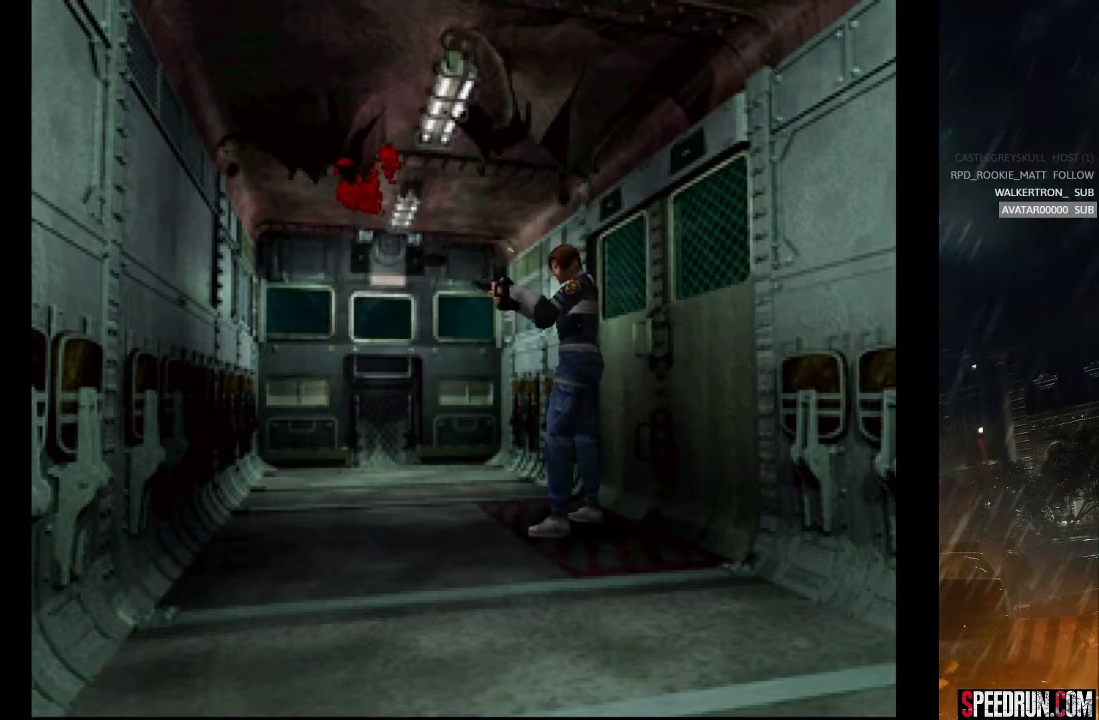
{"buttons": [], "right_stick": "center", "events": [[50, "CROSS", "up"], [183, "DPAD_LEFT", "up"]]}
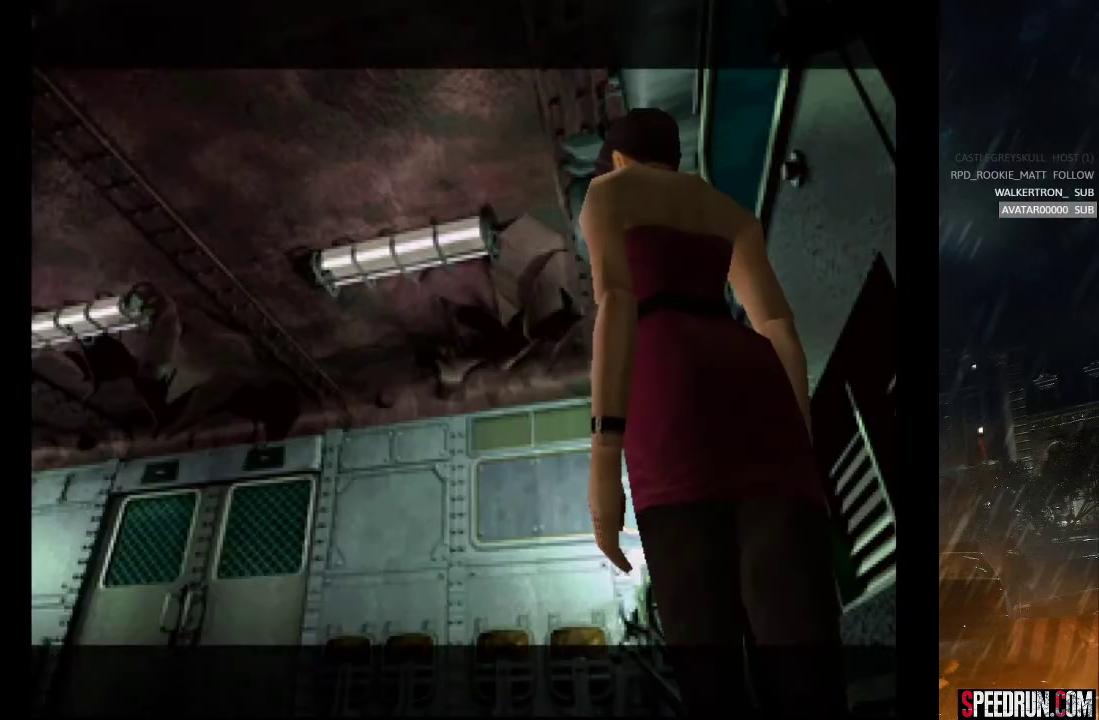
{"buttons": [], "right_stick": "center", "events": []}